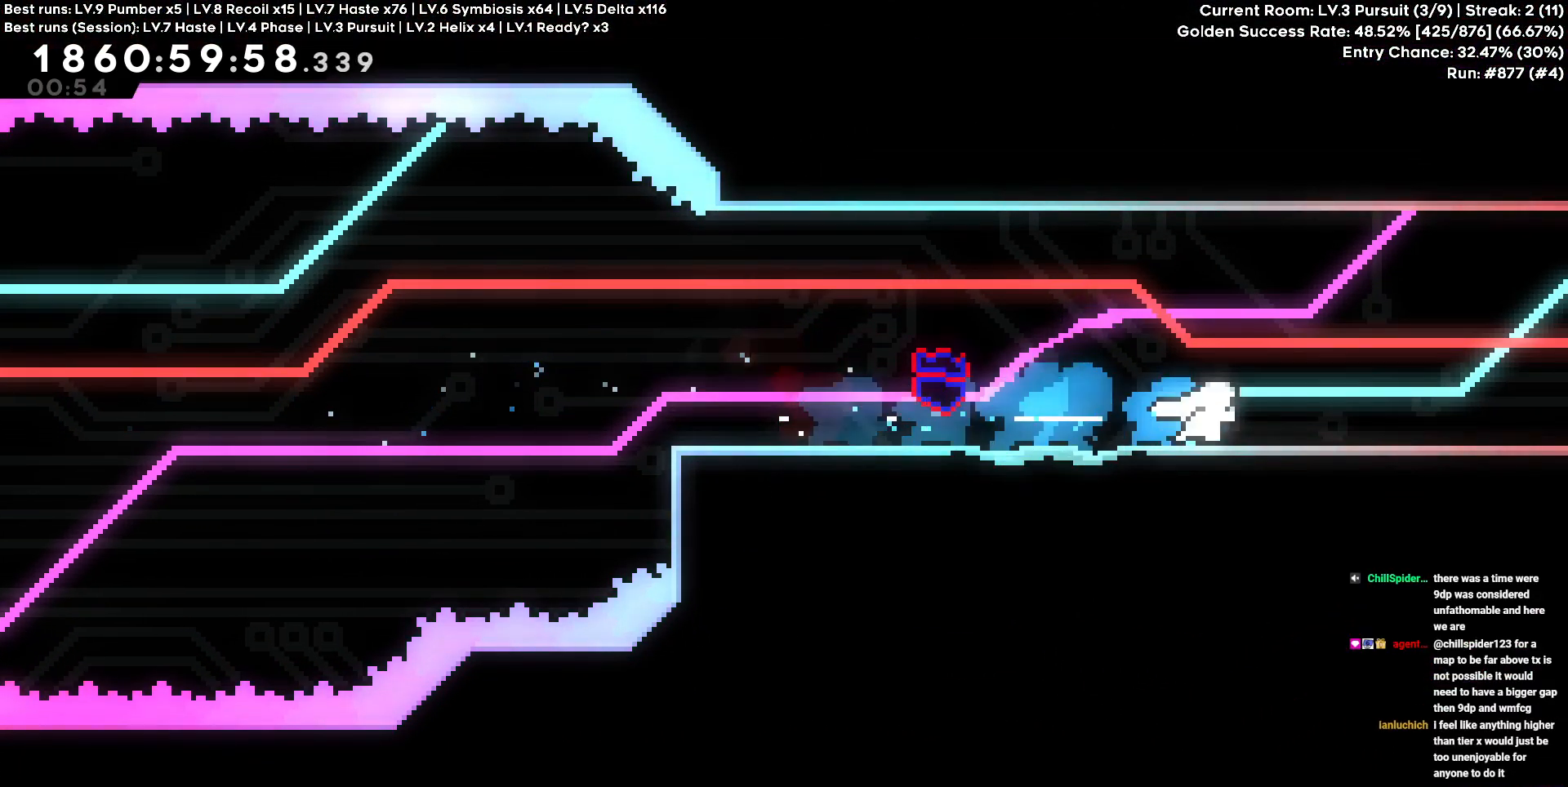
Gameplay with keyboard and mouse; each line is a JSON object with the keys held at the frame after it. "events" lists presses ("down") and releases ("up") of "a", "d", "s" and "w" between this image and that frame as [ms after this image, input, new state], when the widget could be followed in between. No other keys are recorded. Mouse buttons are not recorded. Not read: mouse_move.
{"keys": ["d"], "events": []}
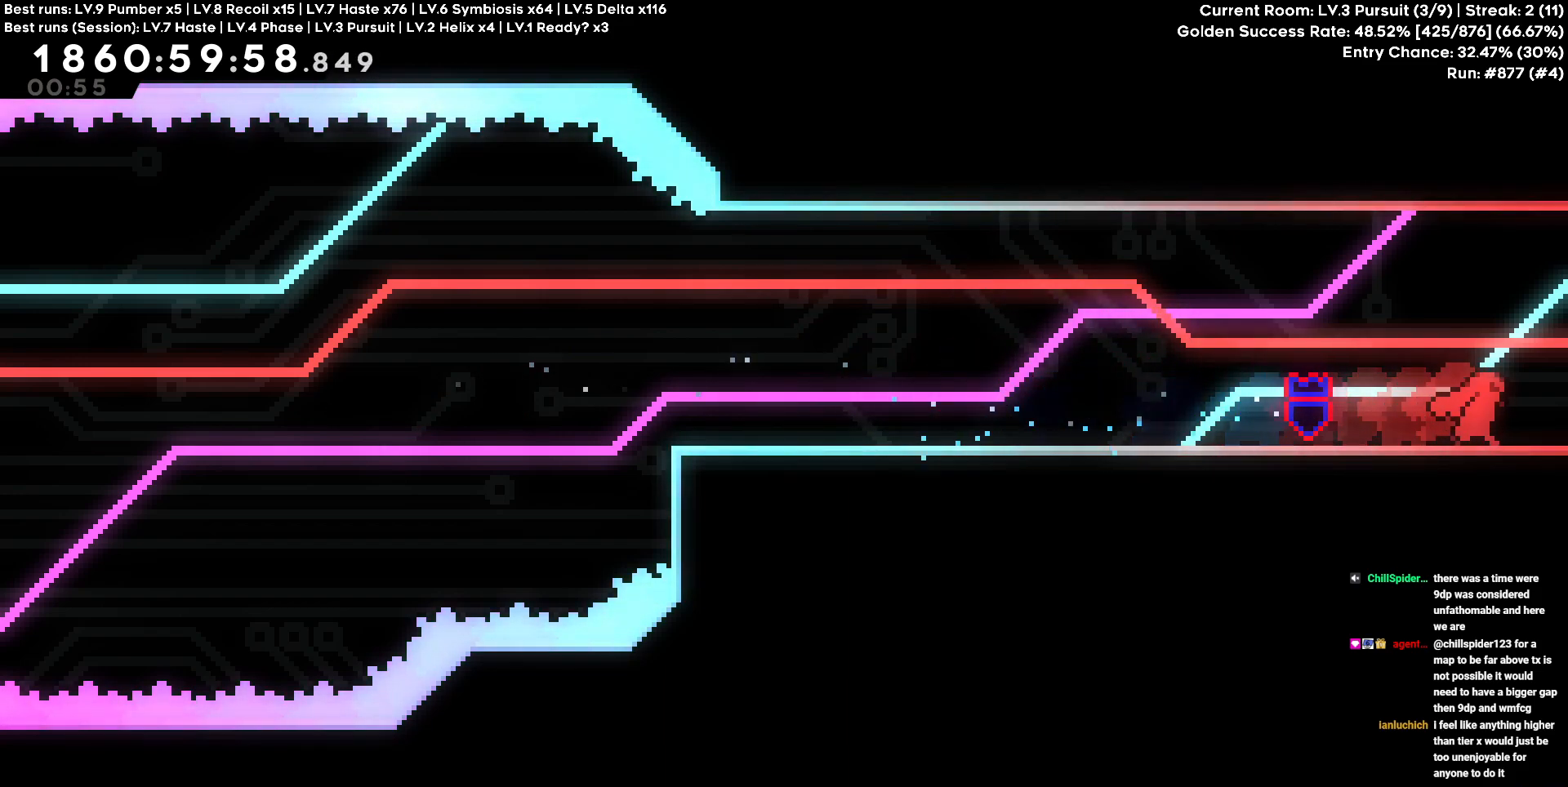
{"keys": [], "events": [[300, "d", "up"]]}
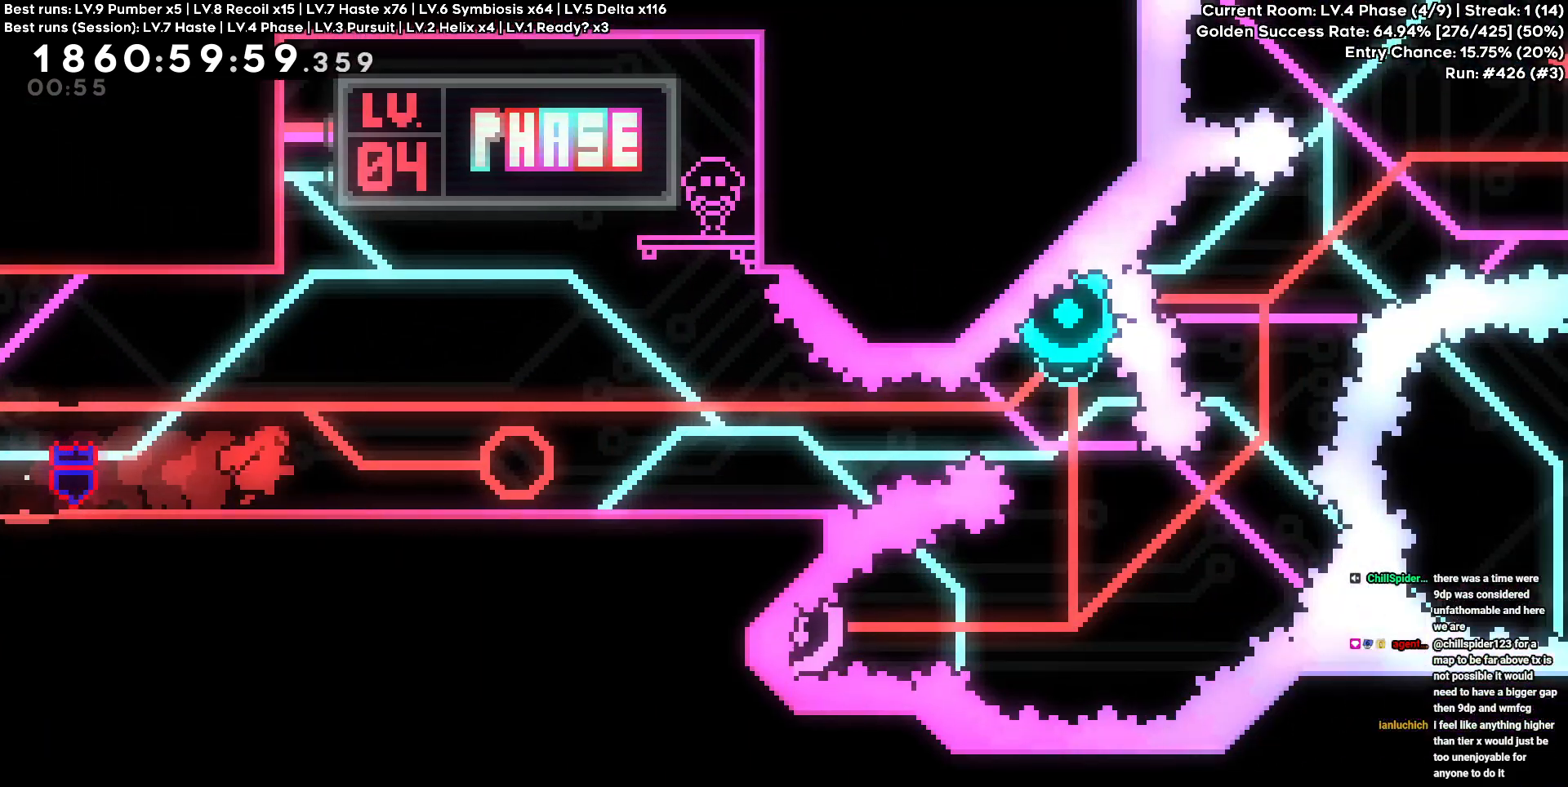
{"keys": [], "events": []}
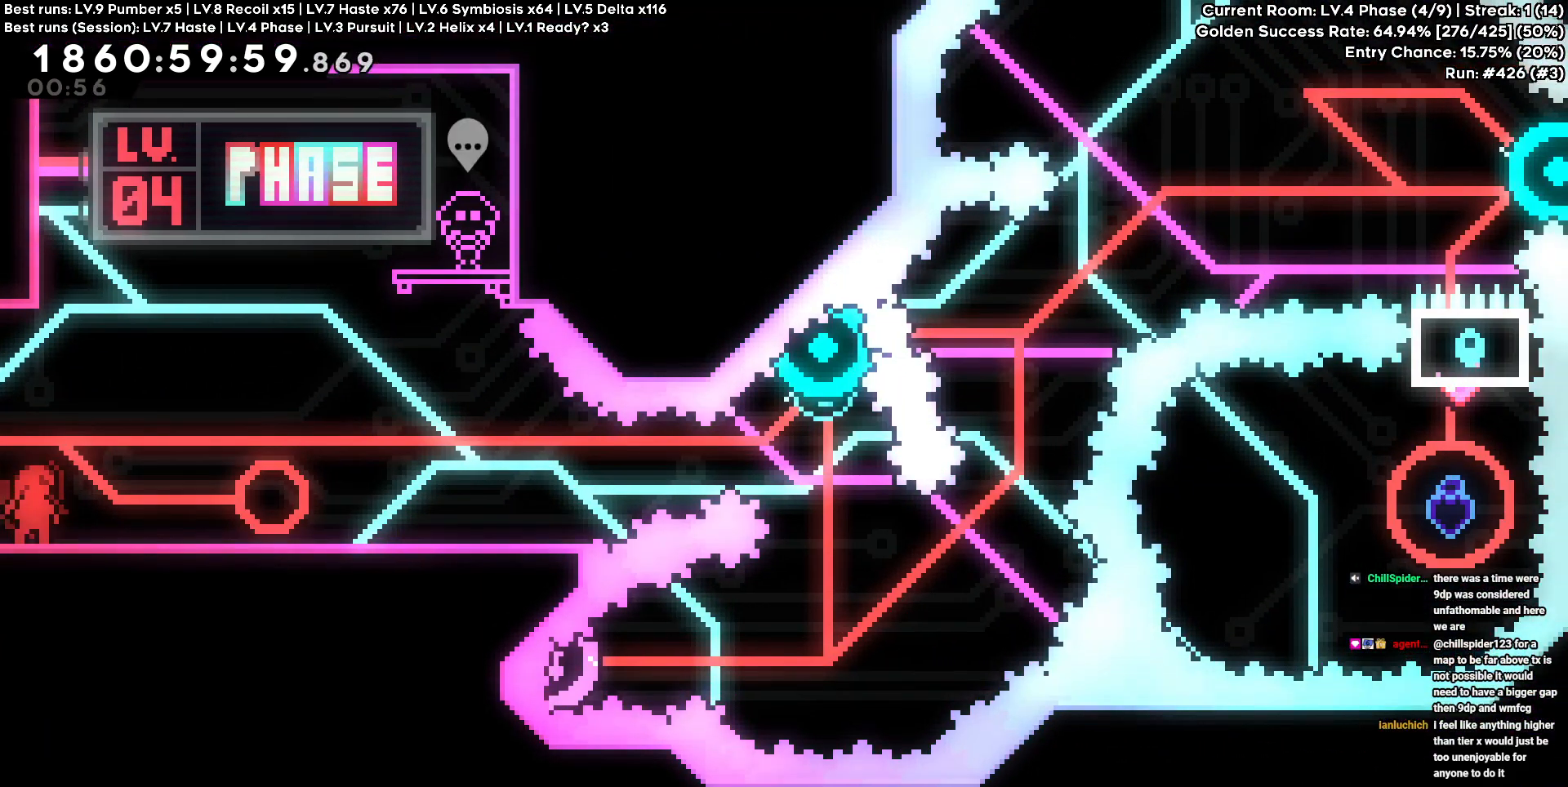
{"keys": [], "events": [[100, "d", "down"], [100, "s", "down"], [150, "d", "up"], [200, "s", "up"]]}
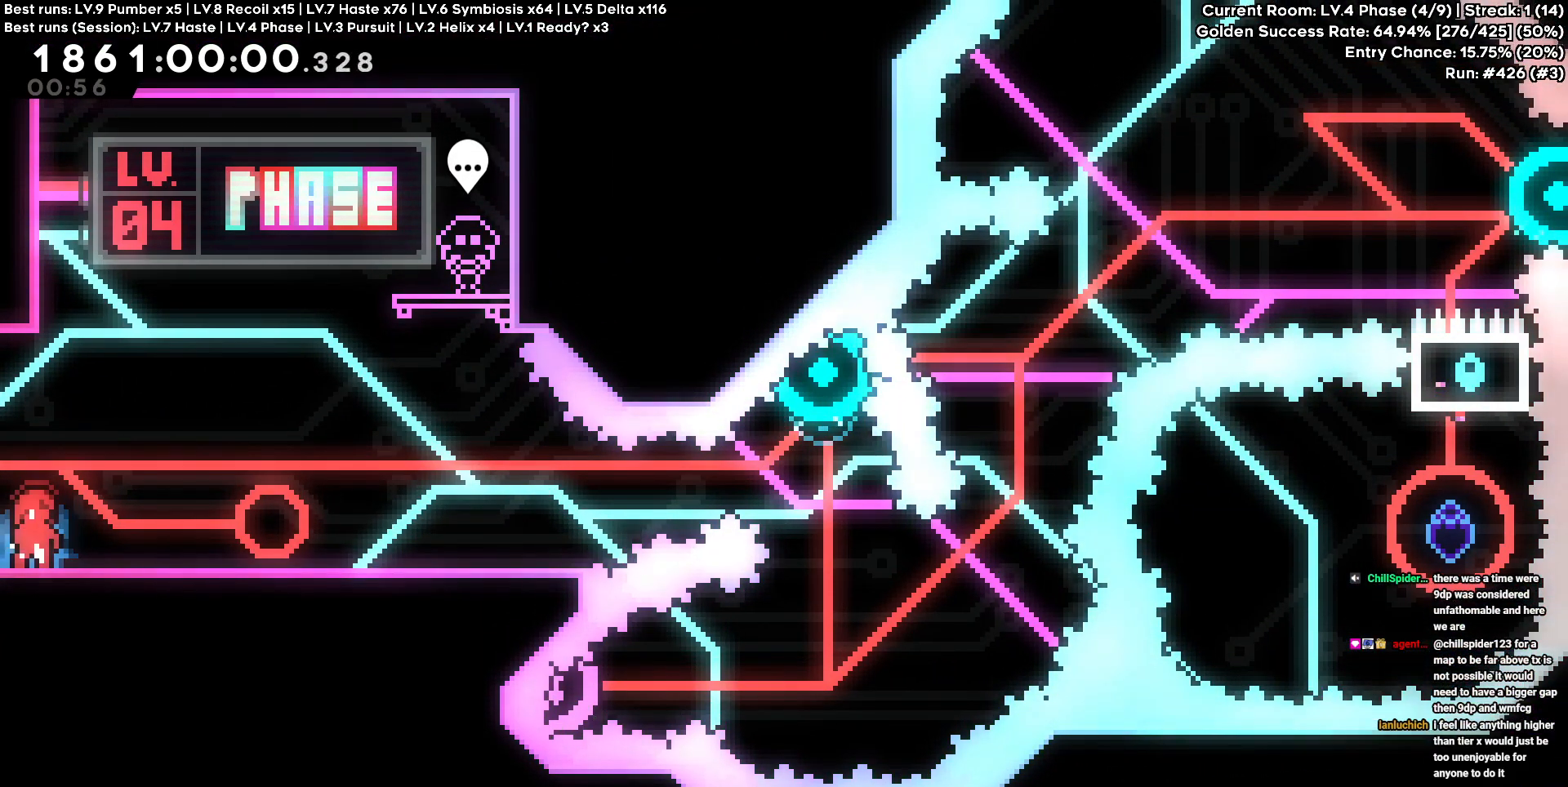
{"keys": [], "events": [[217, "d", "down"], [217, "s", "down"], [300, "d", "up"], [300, "s", "up"]]}
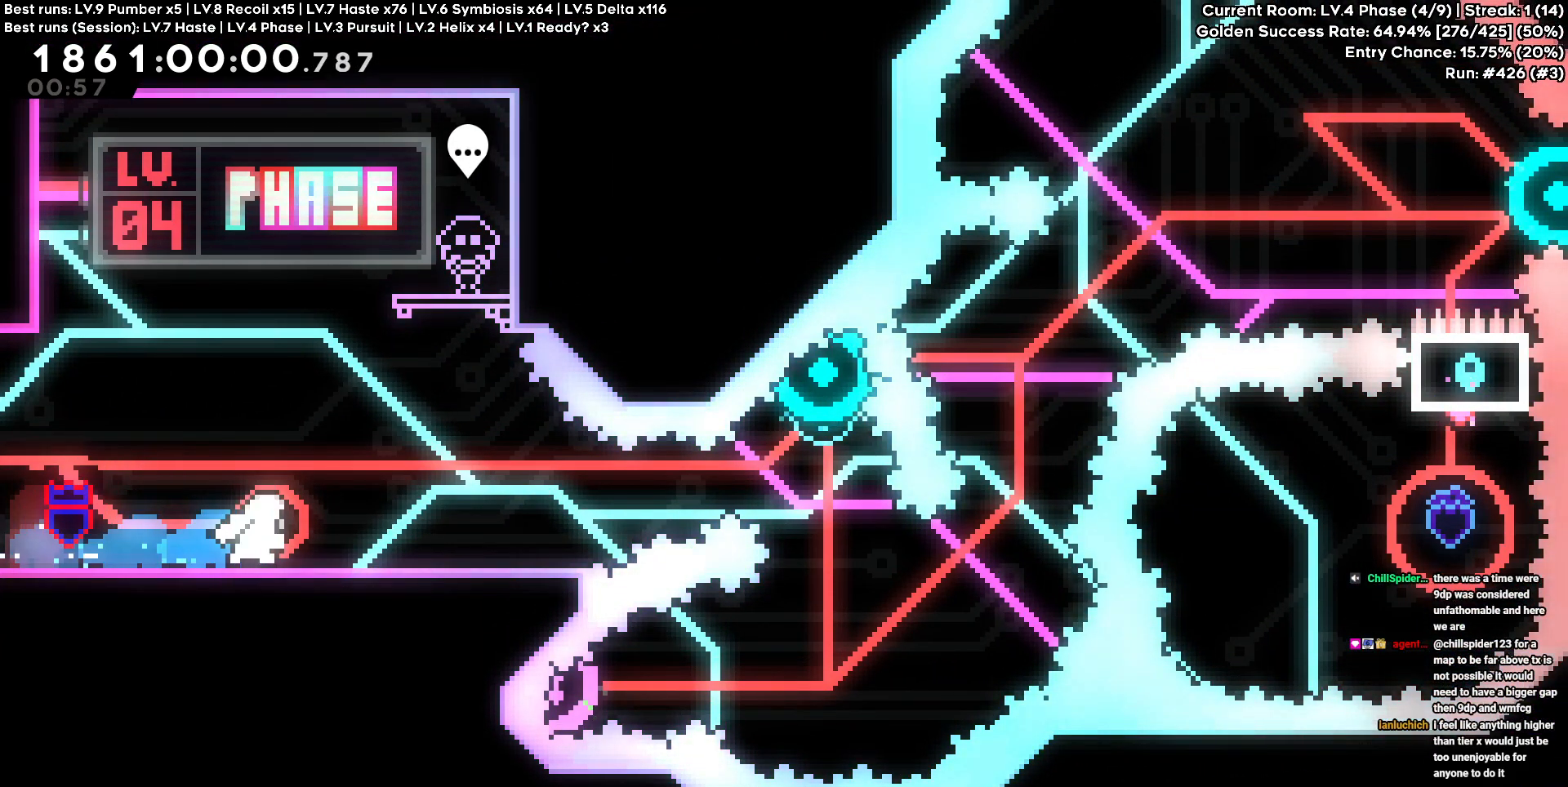
{"keys": [], "events": []}
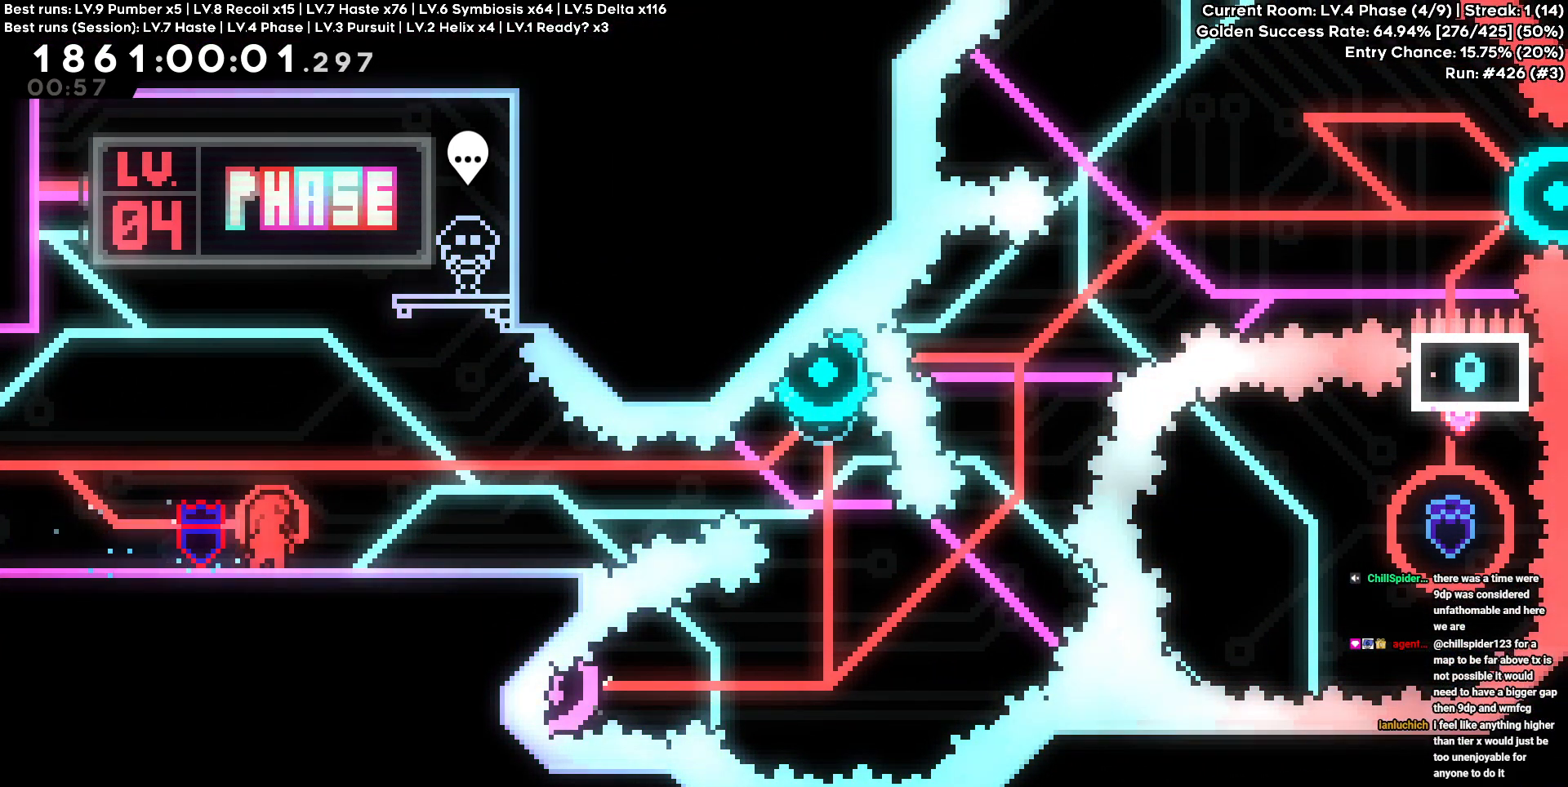
{"keys": [], "events": []}
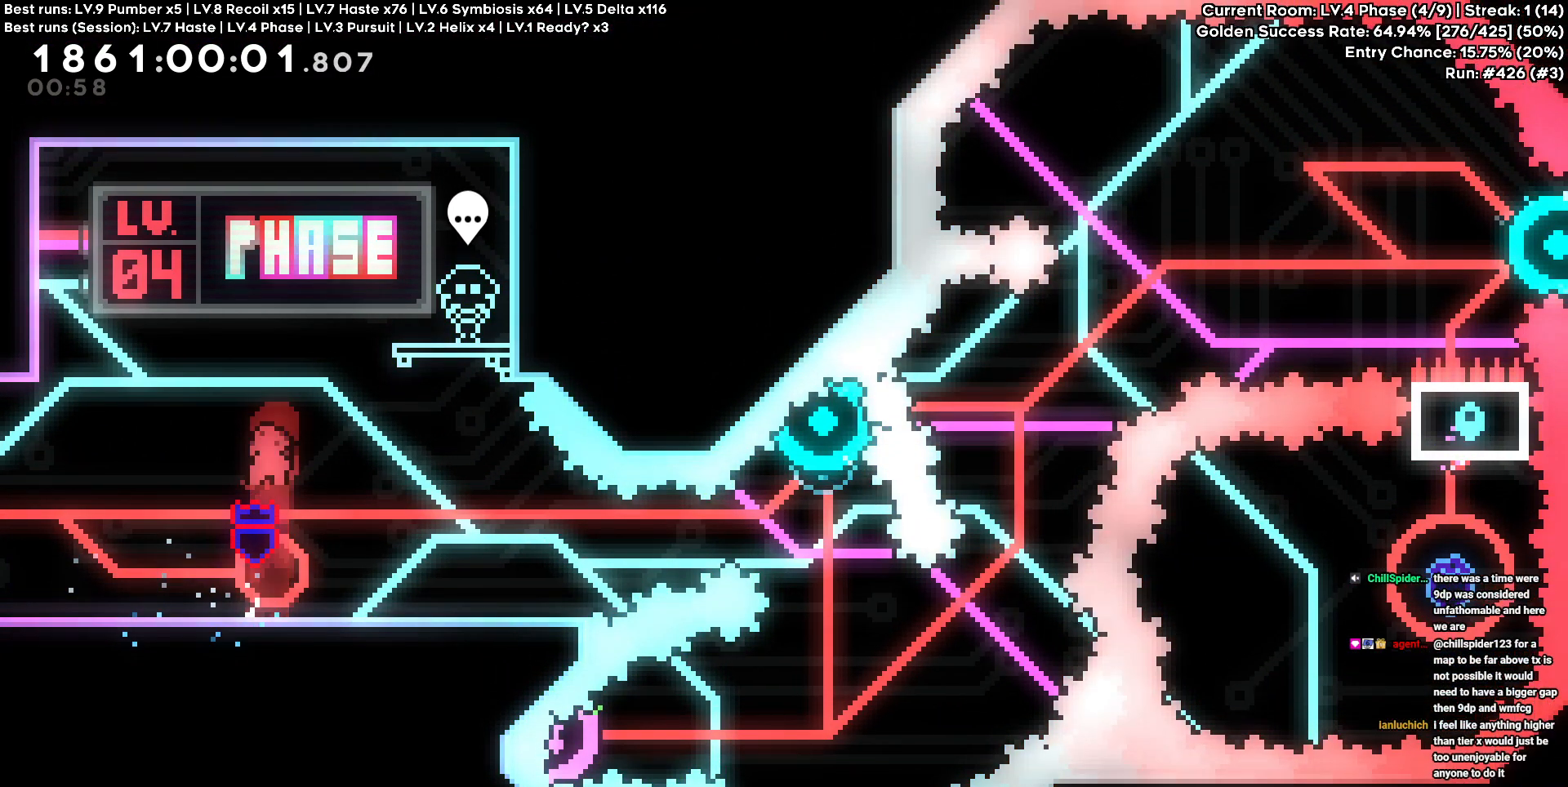
{"keys": [], "events": [[17, "d", "down"], [17, "s", "down"], [117, "d", "up"], [167, "s", "up"]]}
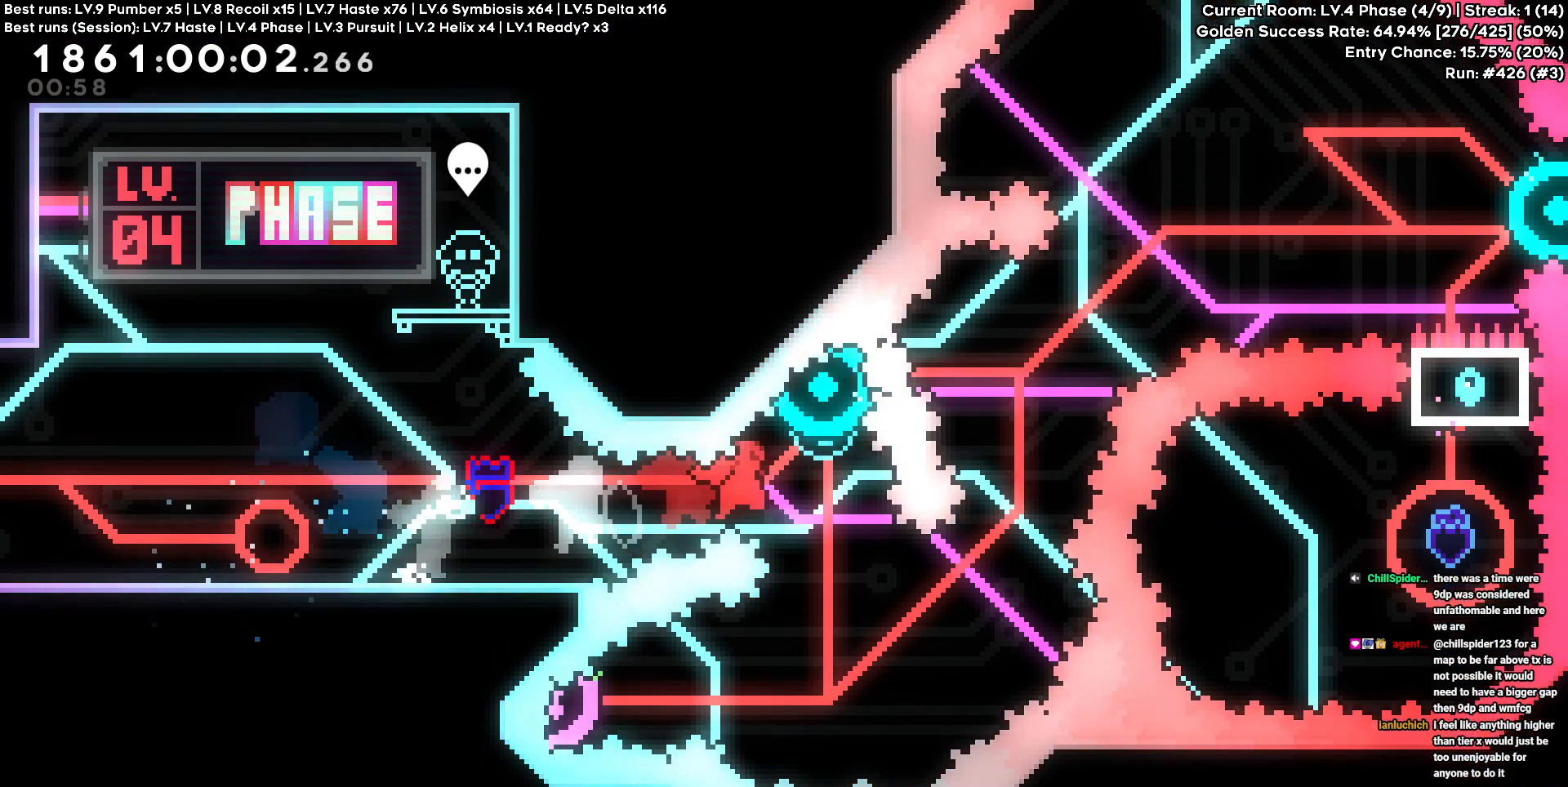
{"keys": ["w"], "events": [[267, "w", "down"]]}
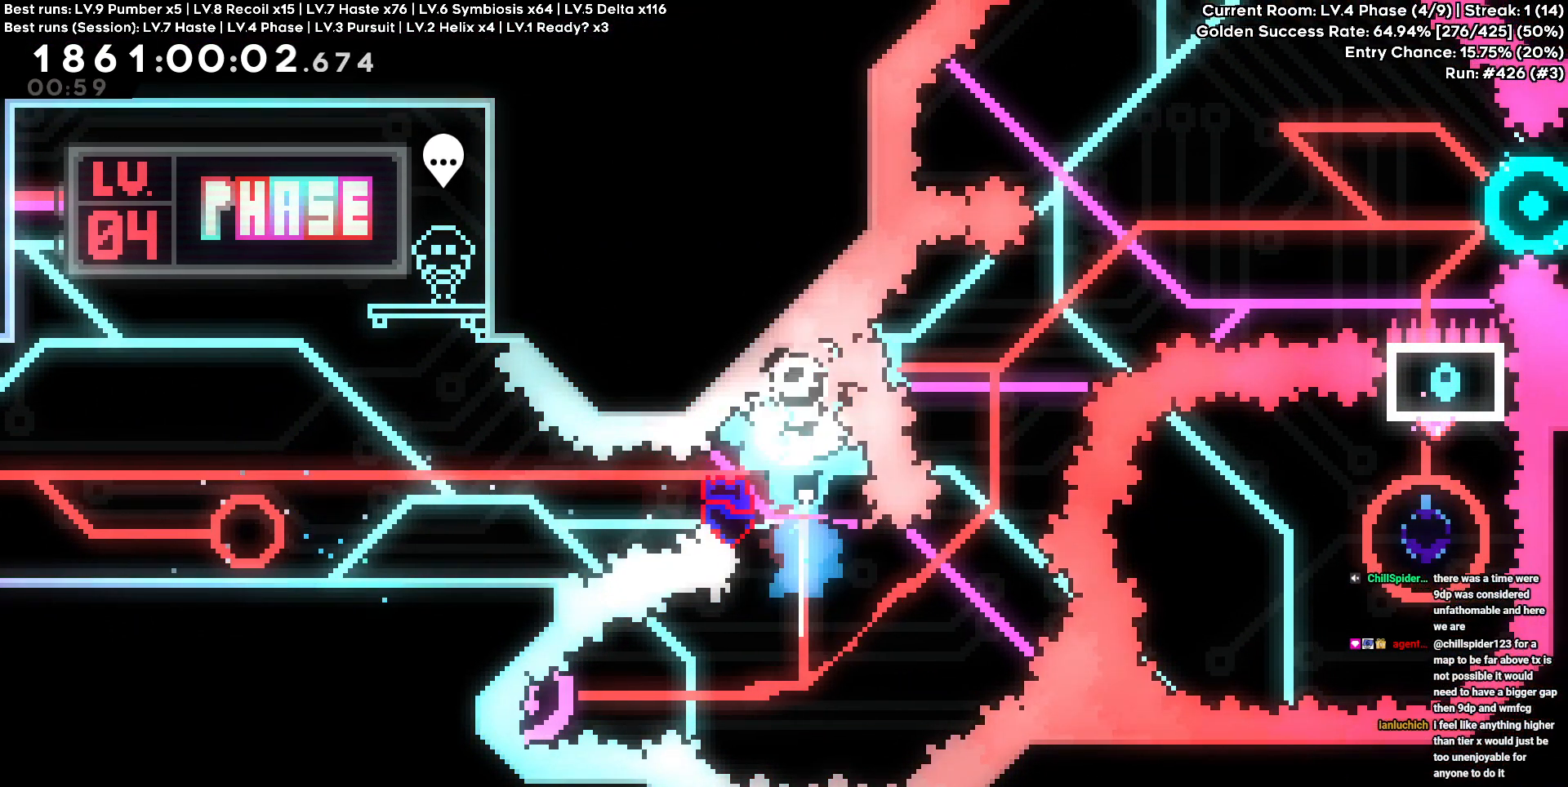
{"keys": ["a"], "events": [[50, "w", "up"], [200, "a", "down"]]}
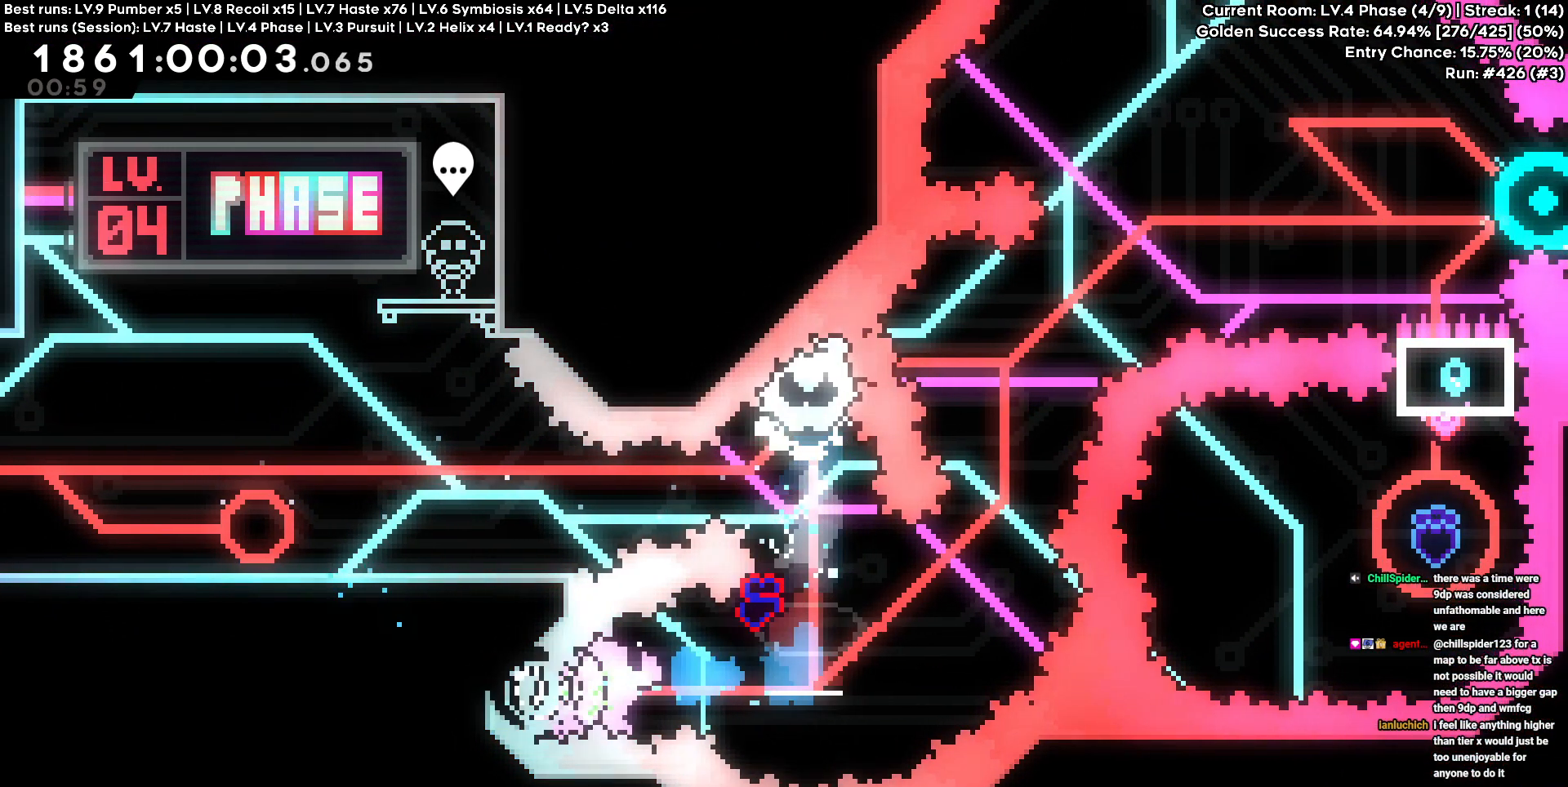
{"keys": ["w"], "events": [[67, "a", "up"], [450, "w", "down"]]}
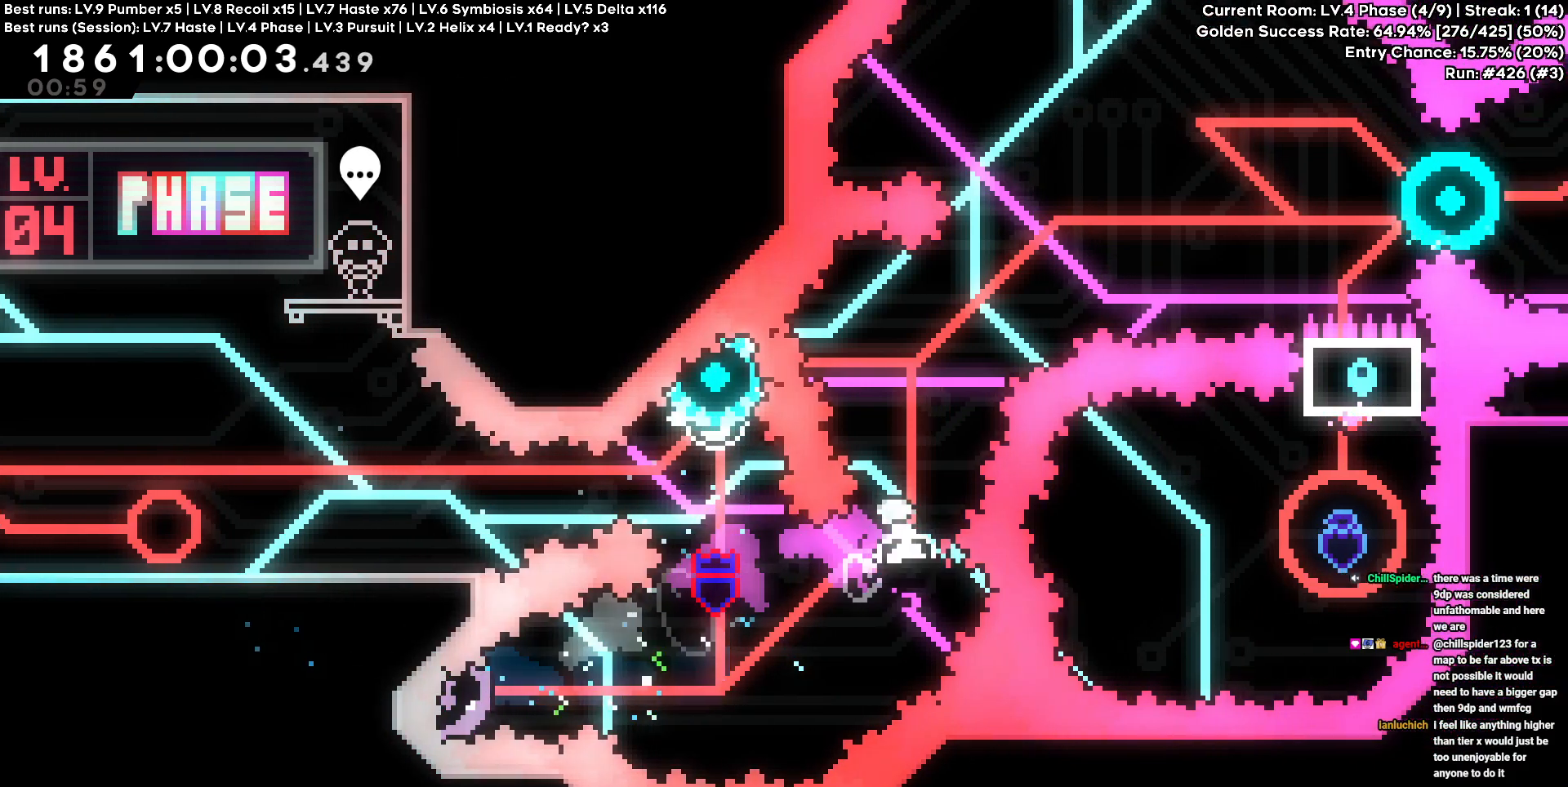
{"keys": ["d"], "events": [[83, "w", "up"], [133, "a", "down"], [367, "d", "down"], [417, "a", "up"]]}
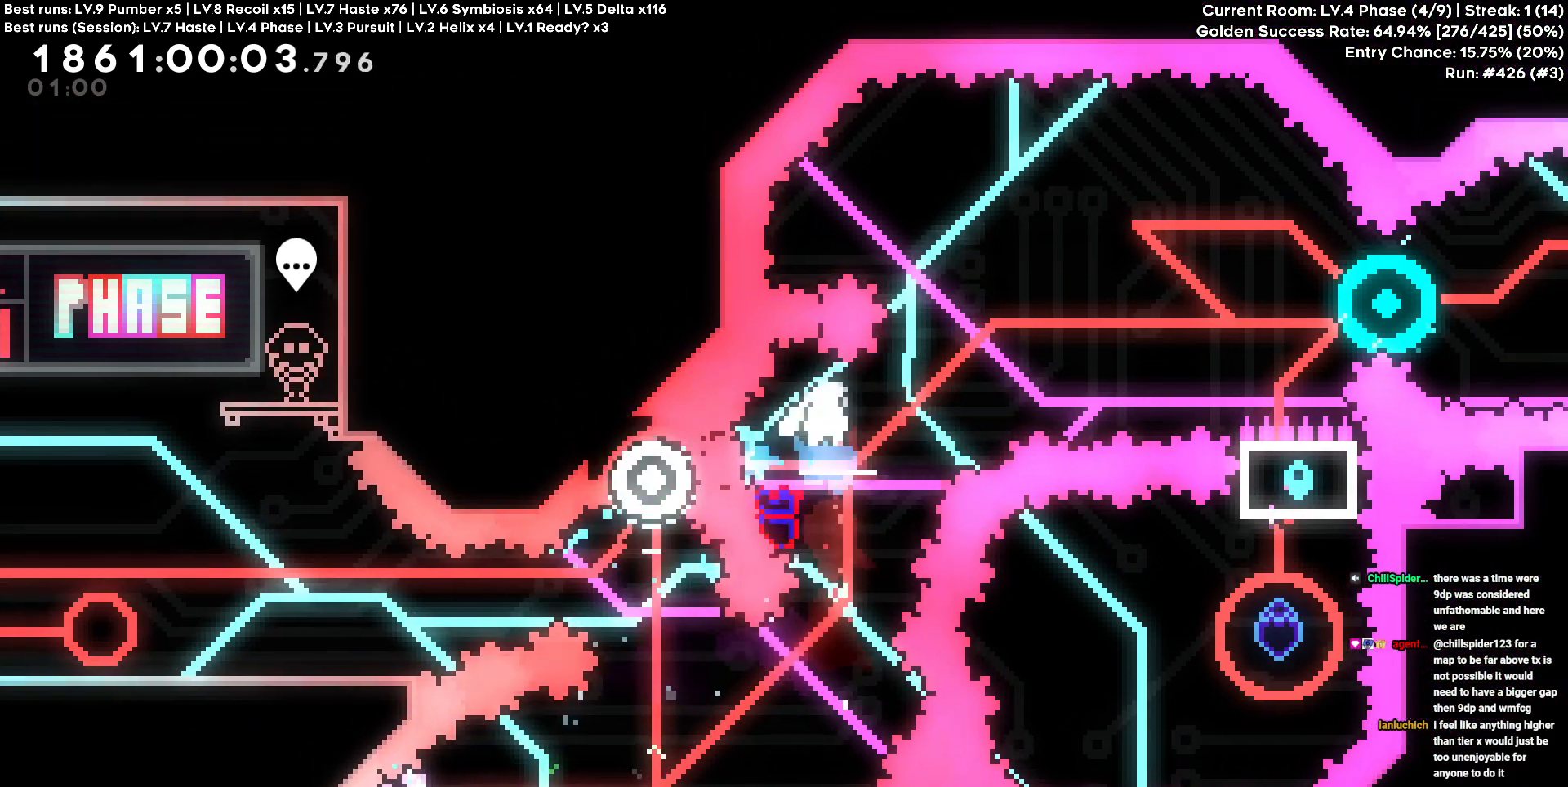
{"keys": ["d"], "events": []}
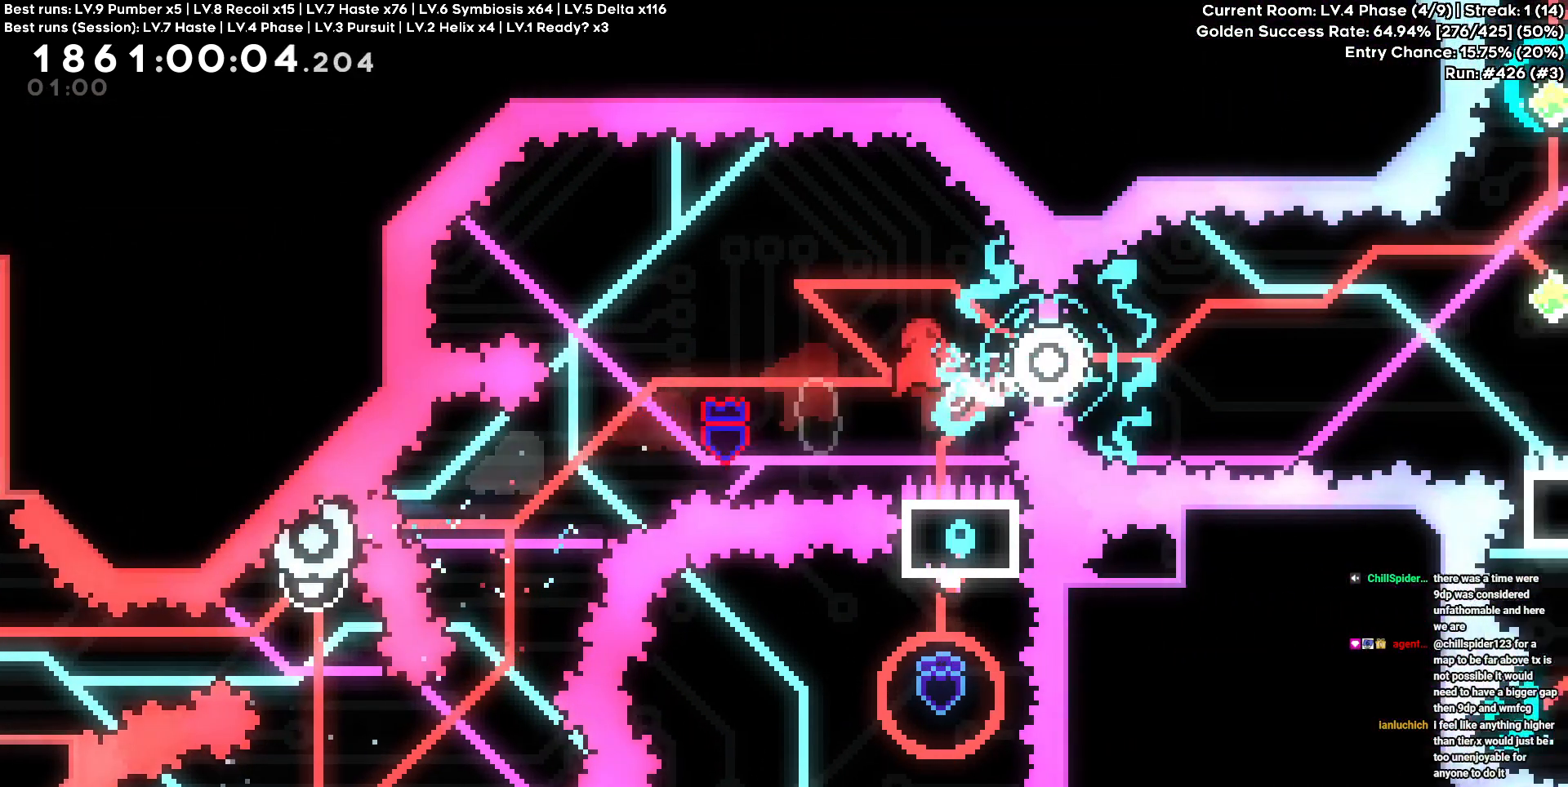
{"keys": ["d"], "events": []}
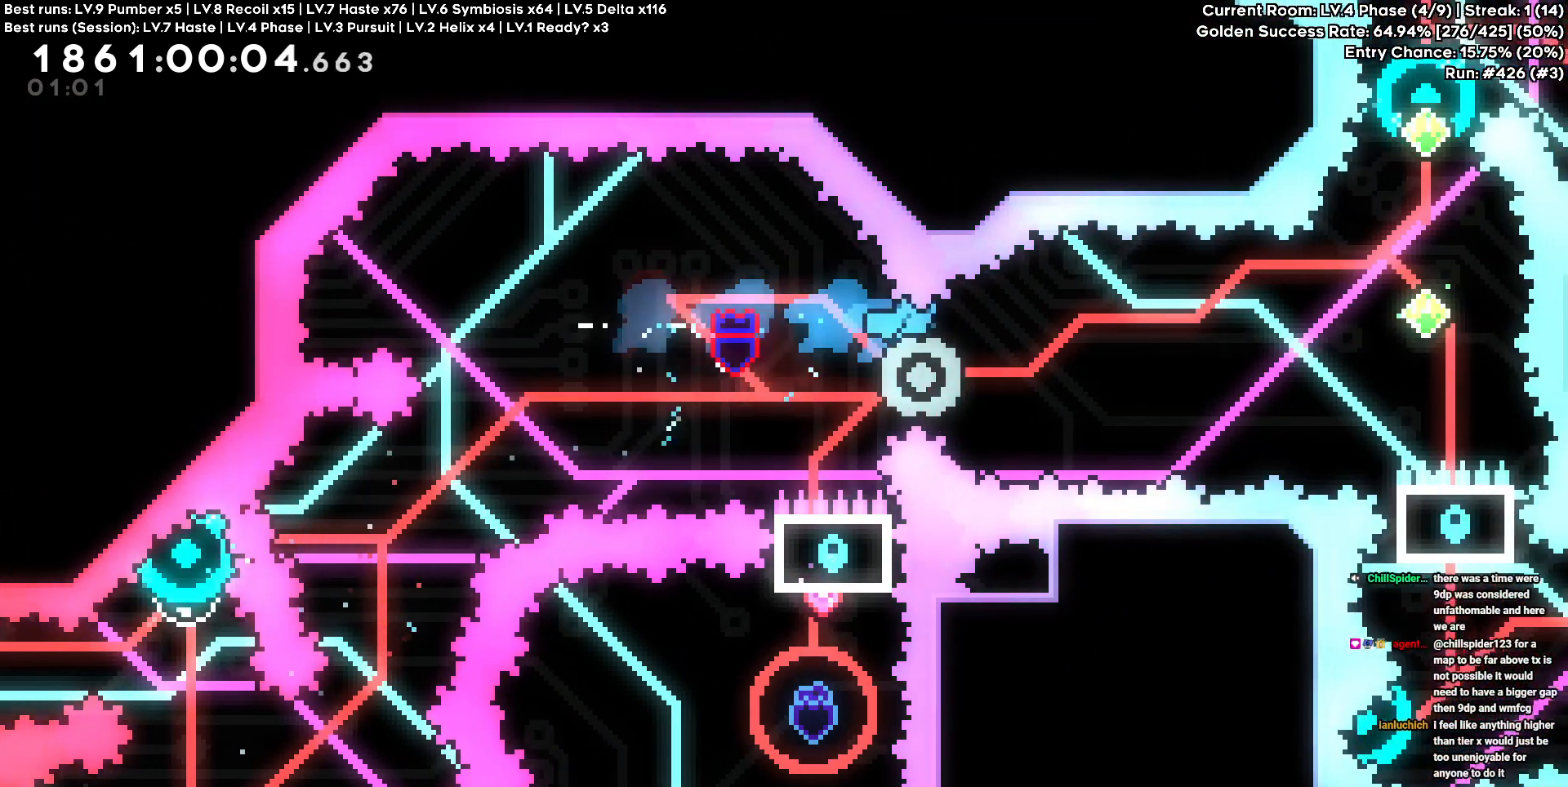
{"keys": [], "events": [[33, "d", "up"]]}
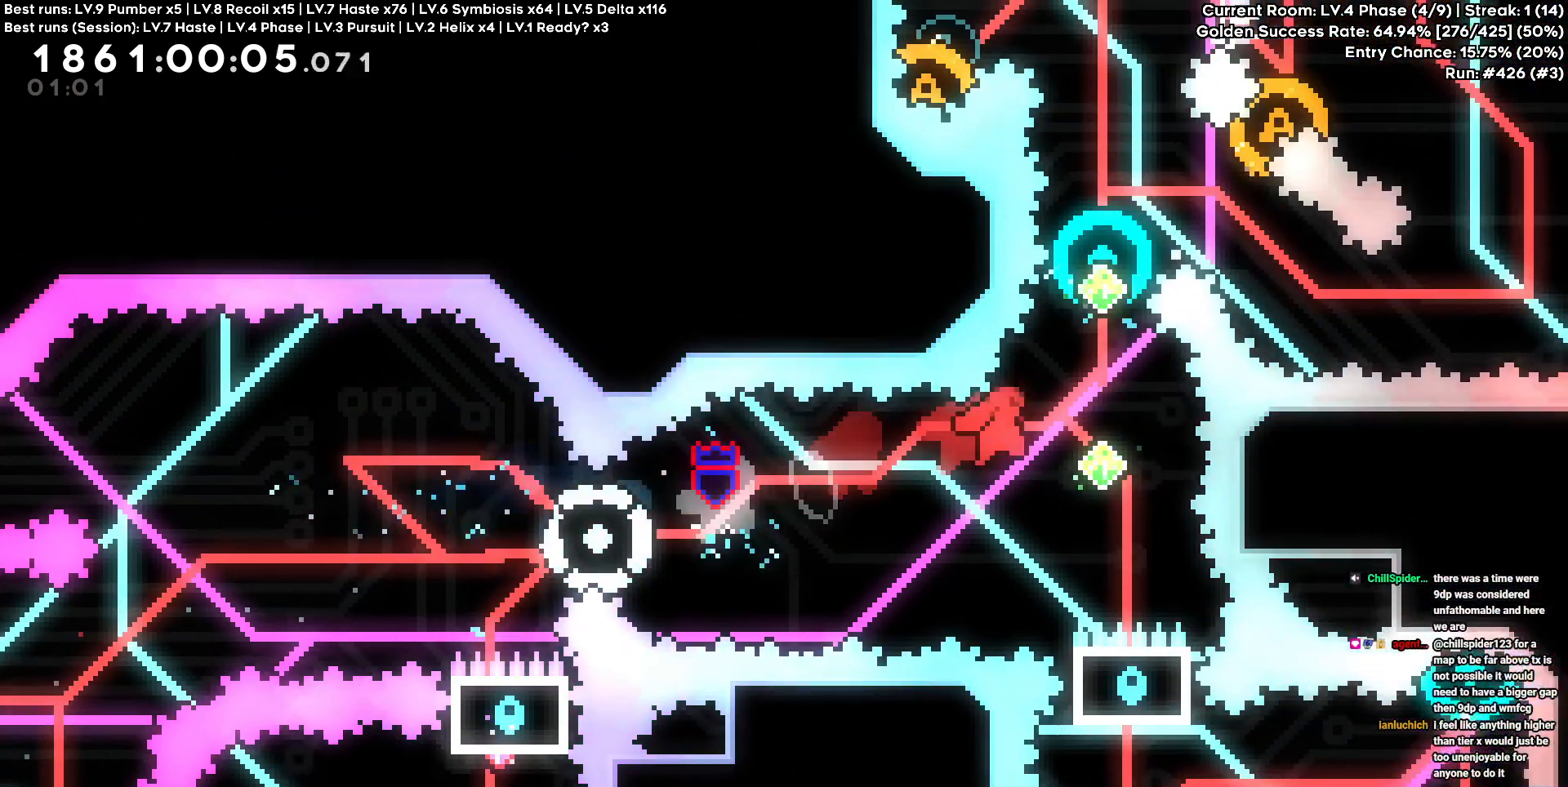
{"keys": ["w"], "events": [[67, "w", "down"]]}
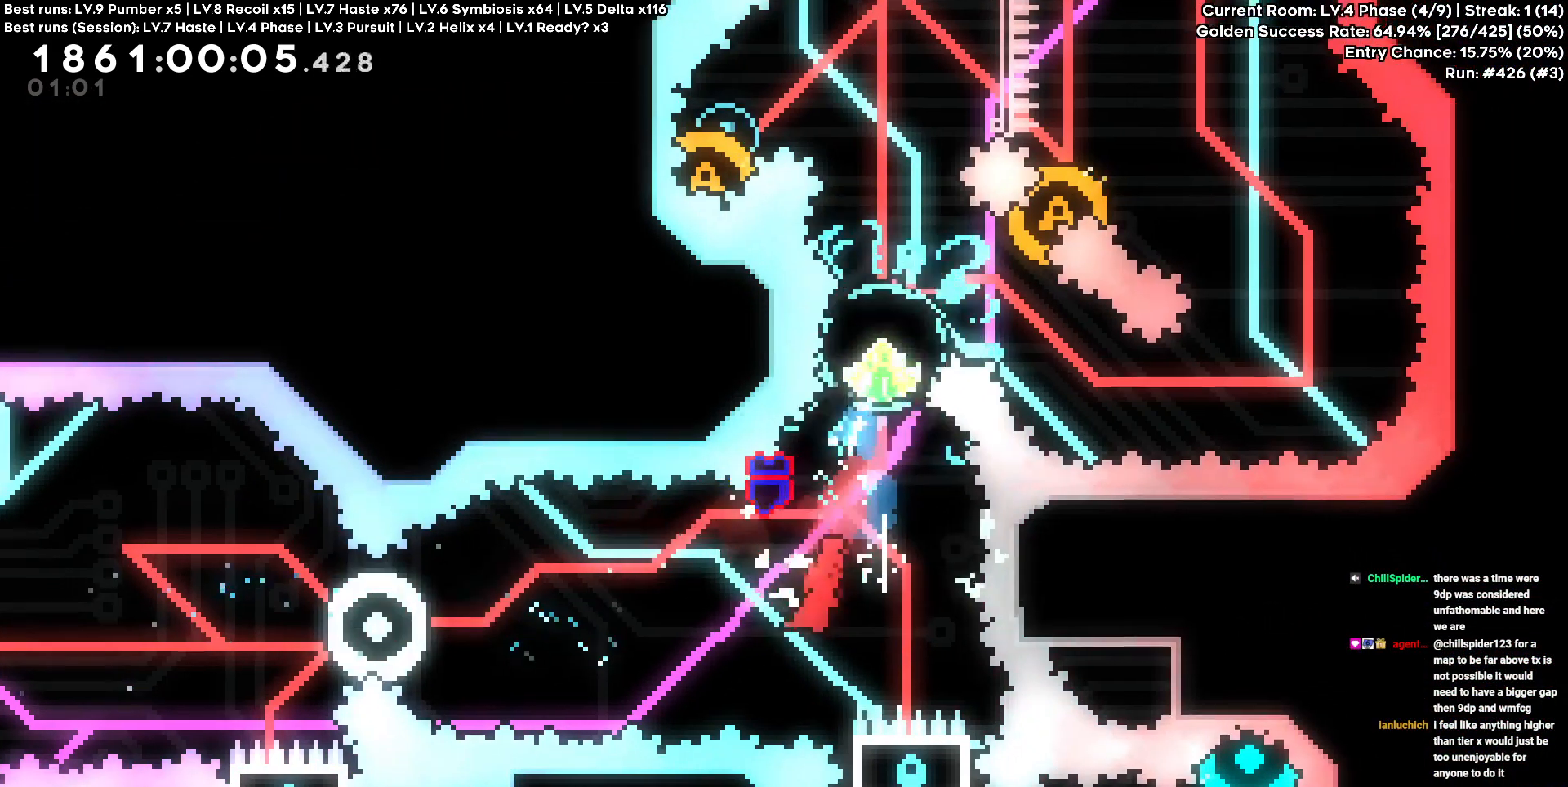
{"keys": [], "events": [[250, "d", "down"], [250, "w", "up"], [450, "d", "up"]]}
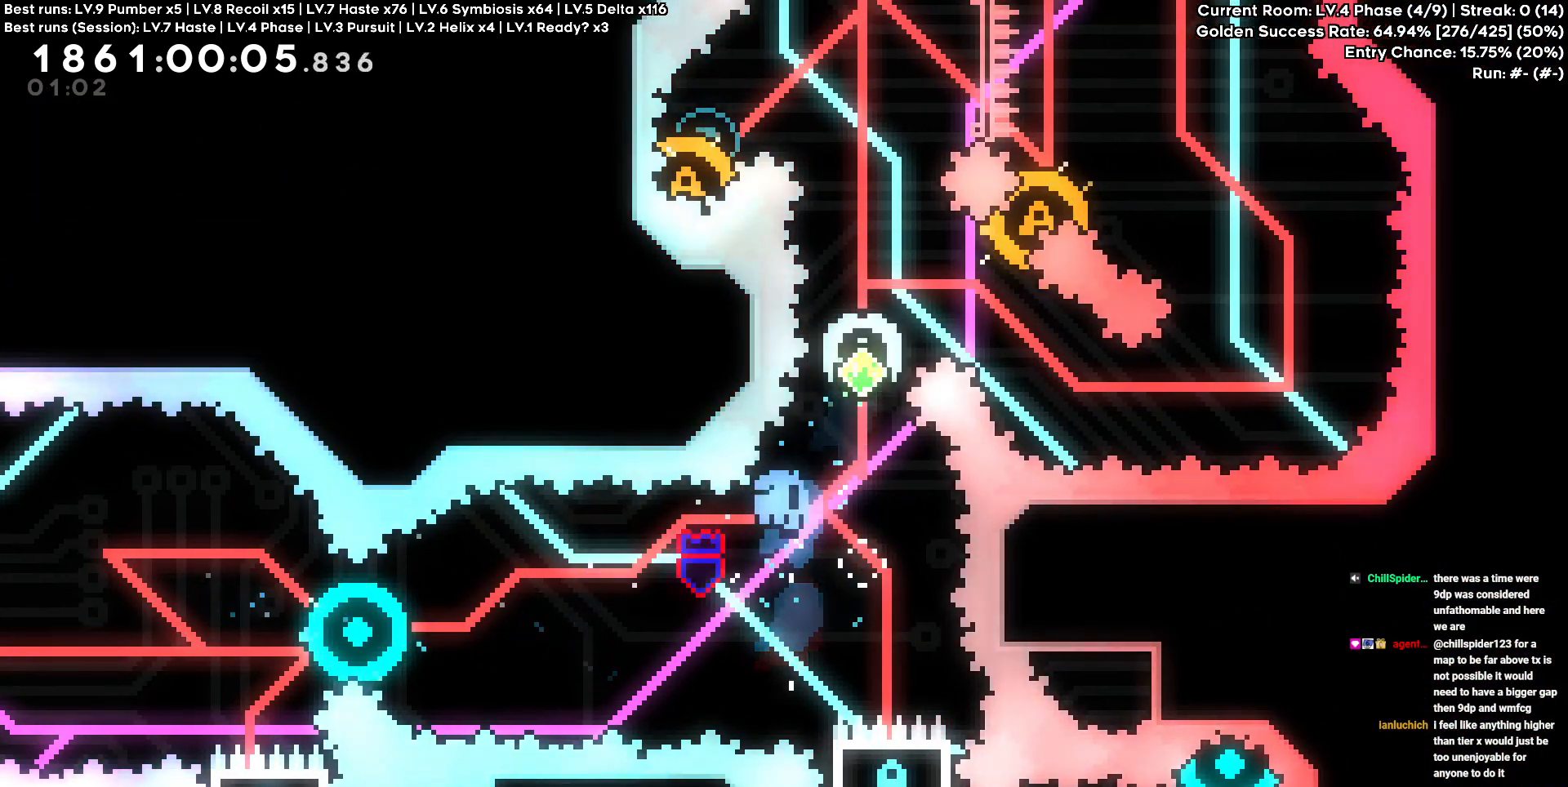
{"keys": [], "events": []}
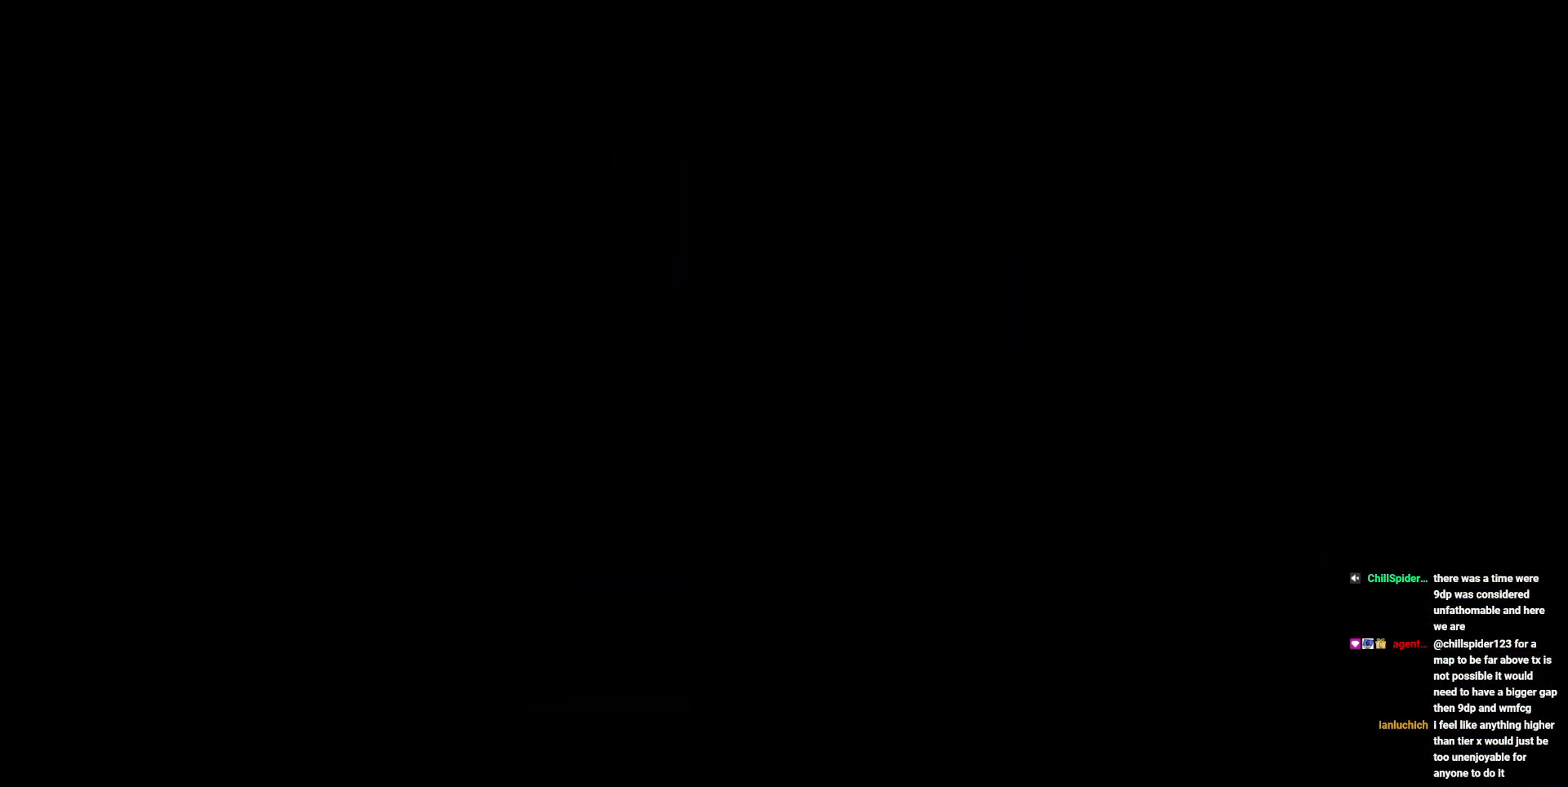
{"keys": [], "events": []}
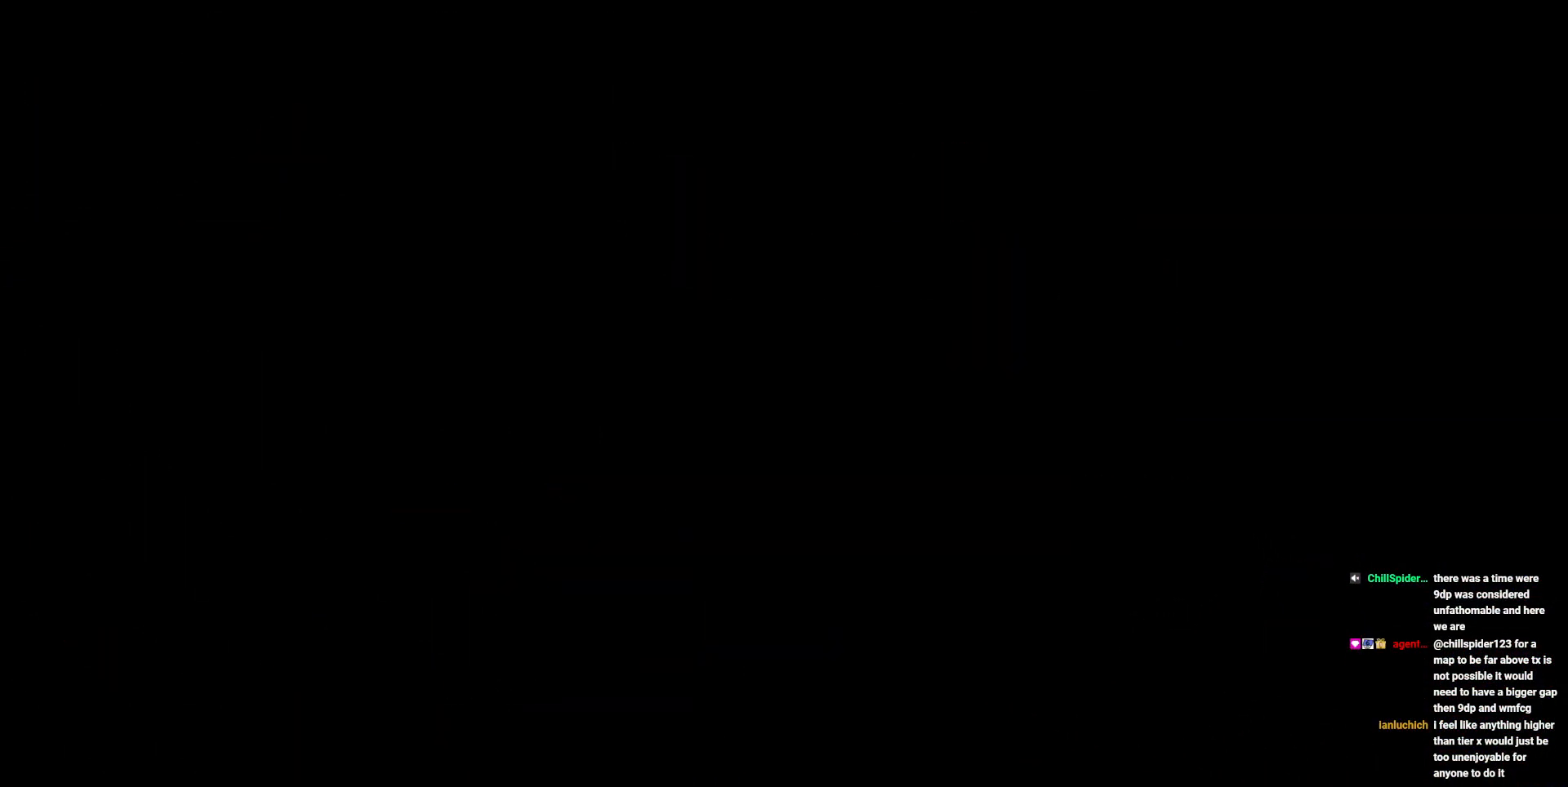
{"keys": [], "events": []}
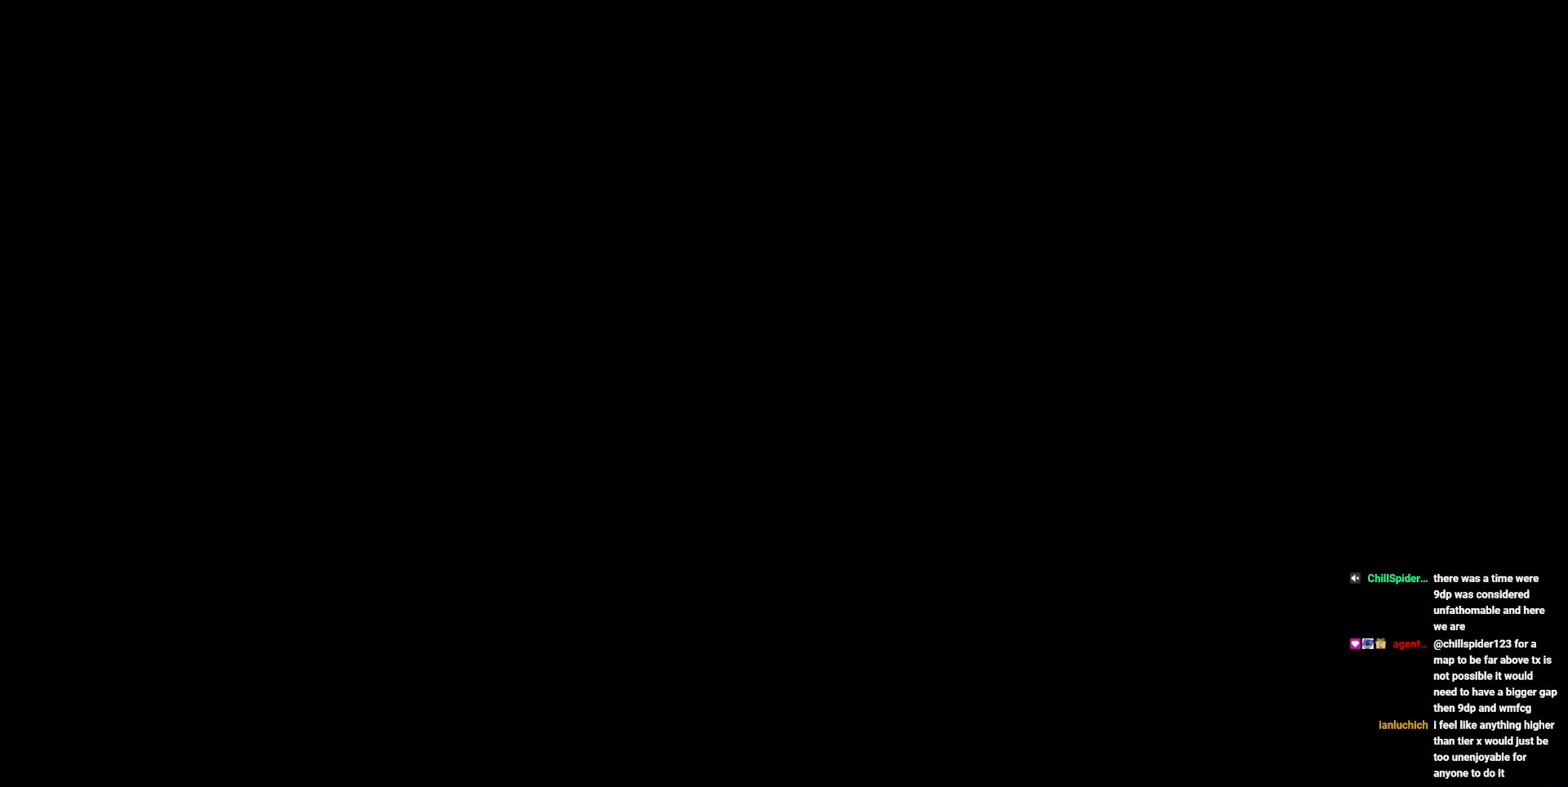
{"keys": [], "events": []}
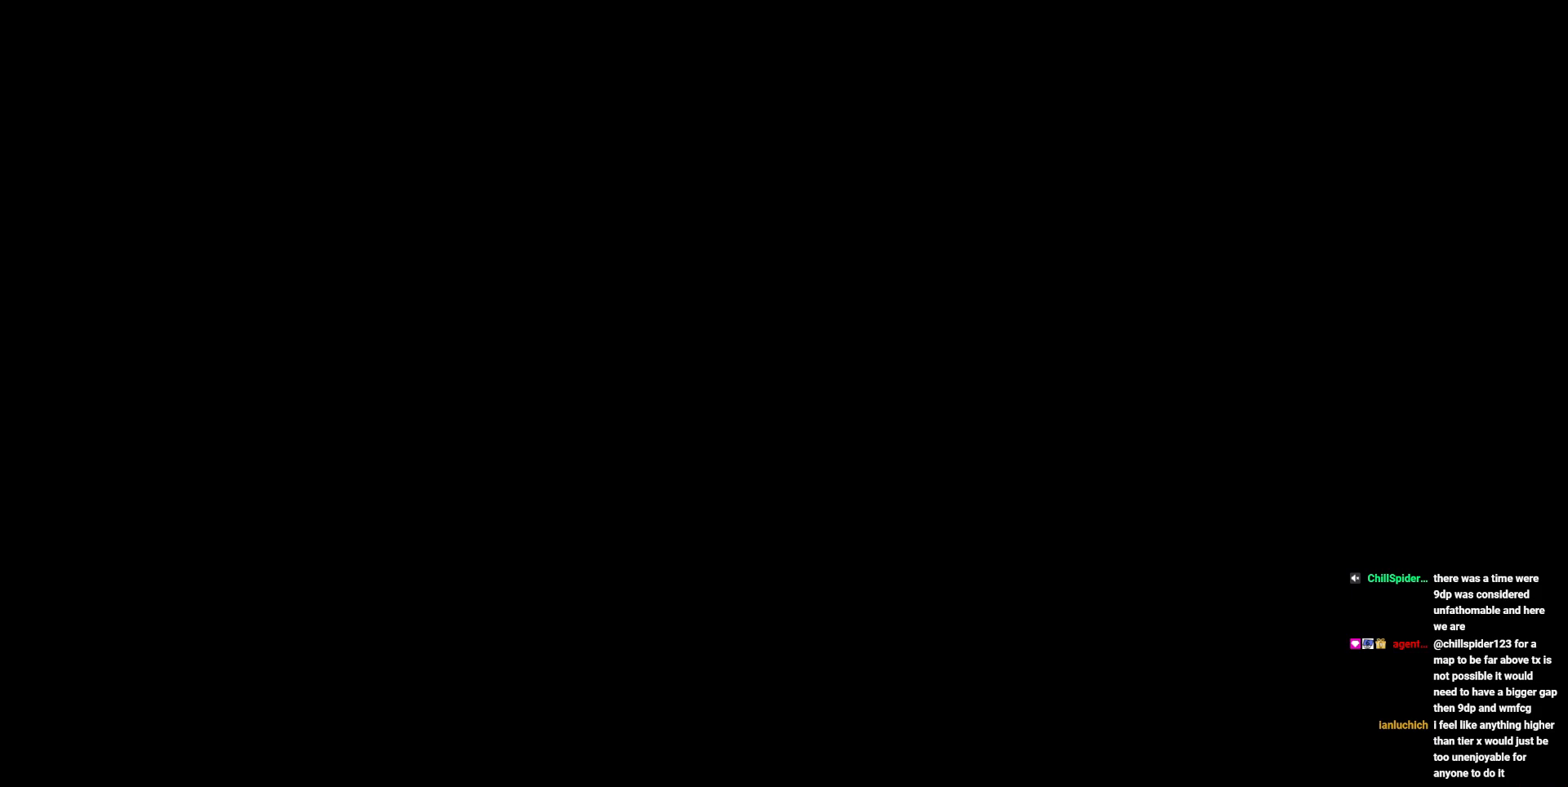
{"keys": [], "events": []}
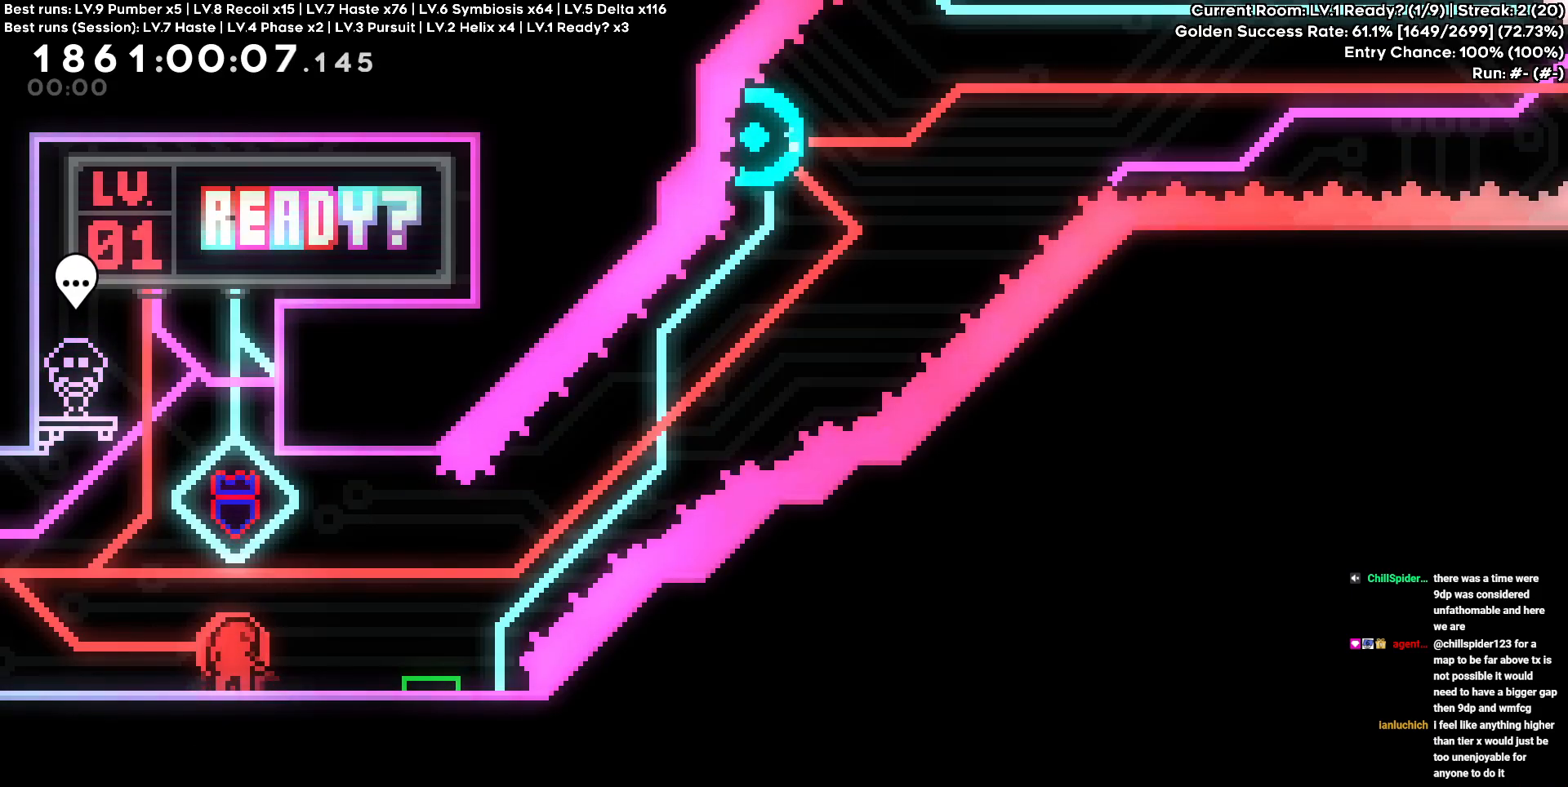
{"keys": [], "events": []}
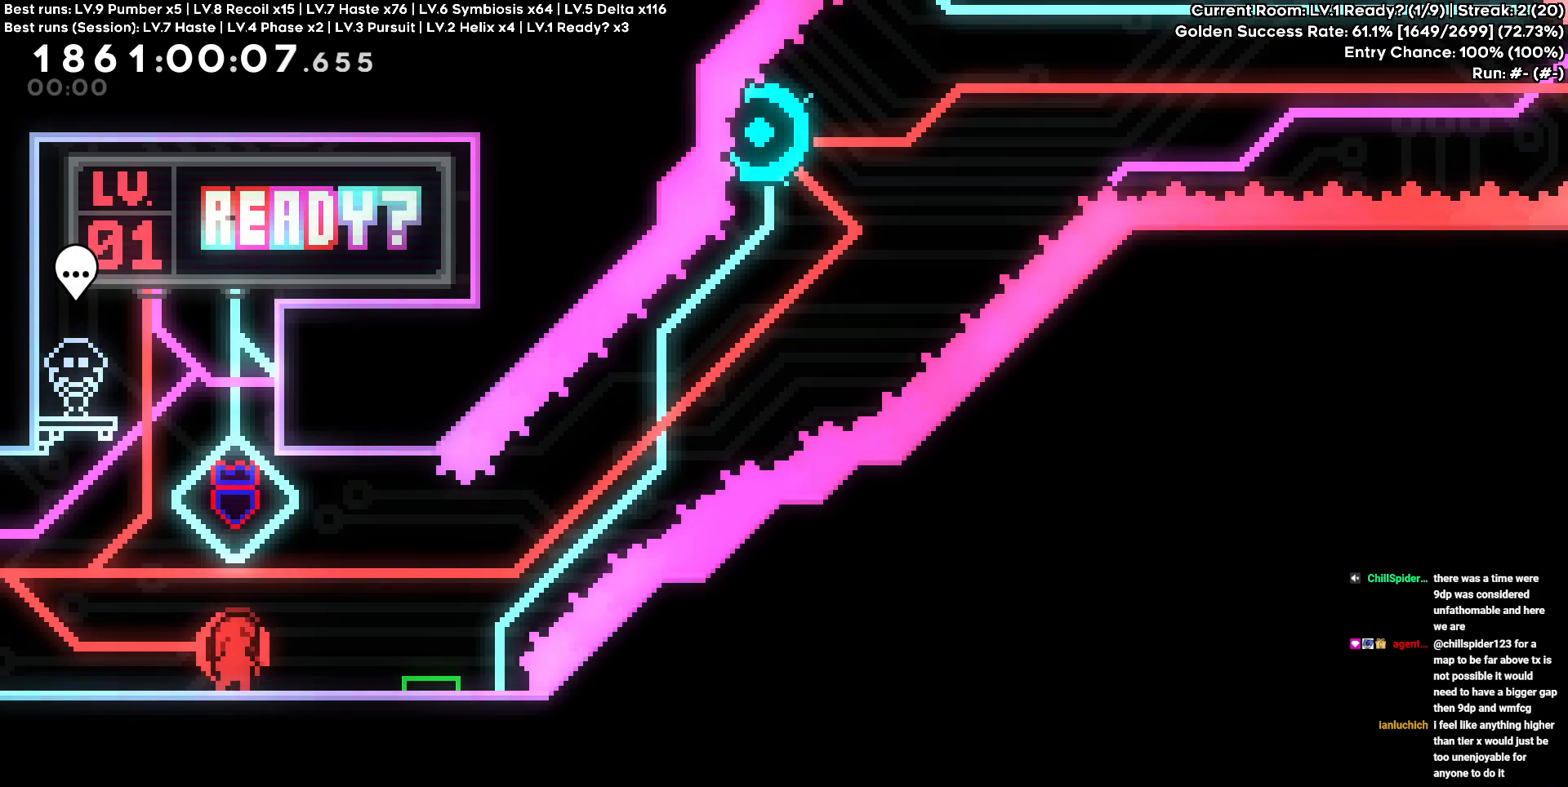
{"keys": [], "events": []}
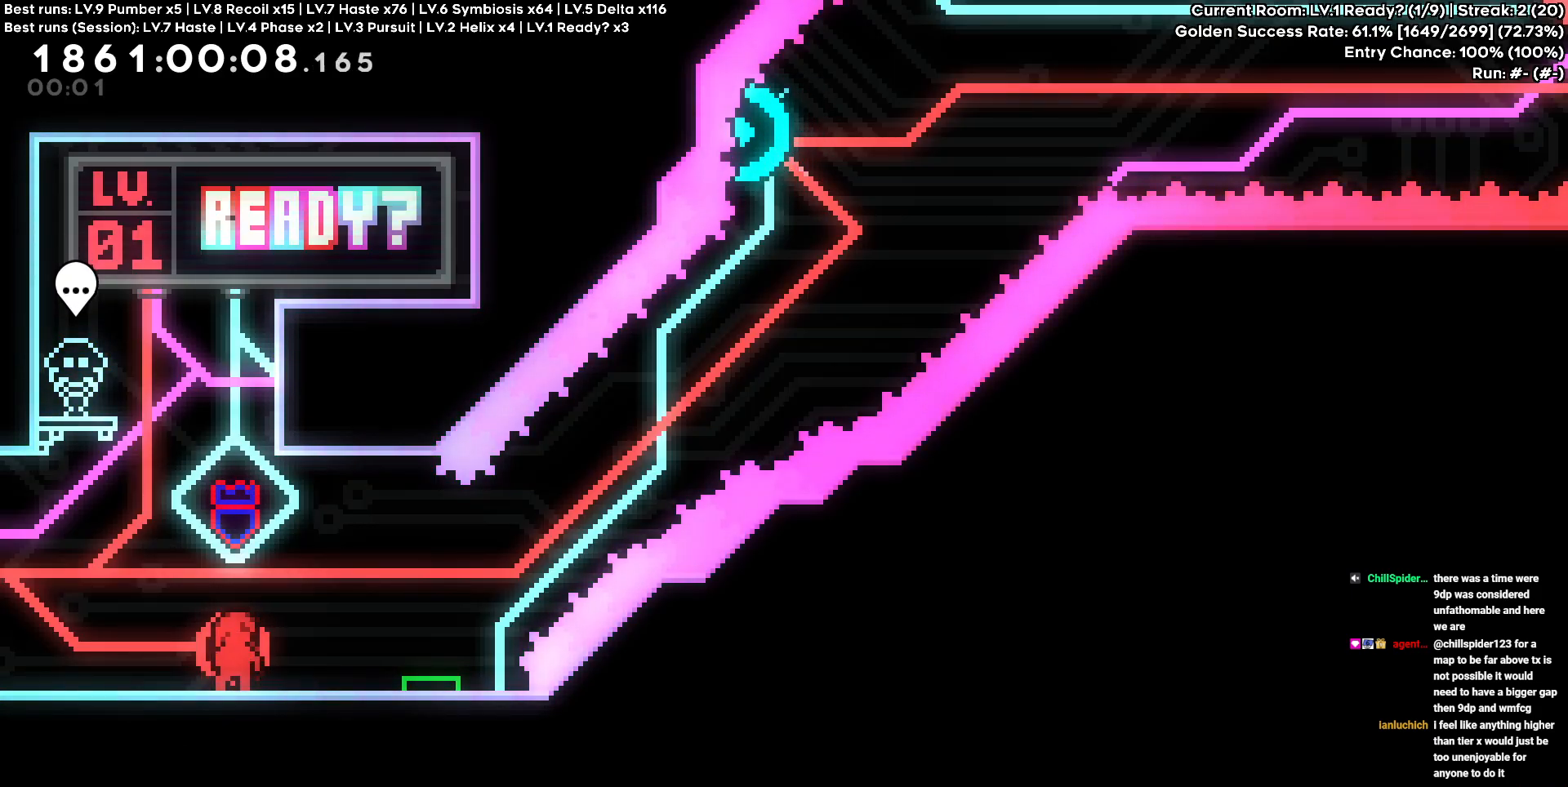
{"keys": [], "events": []}
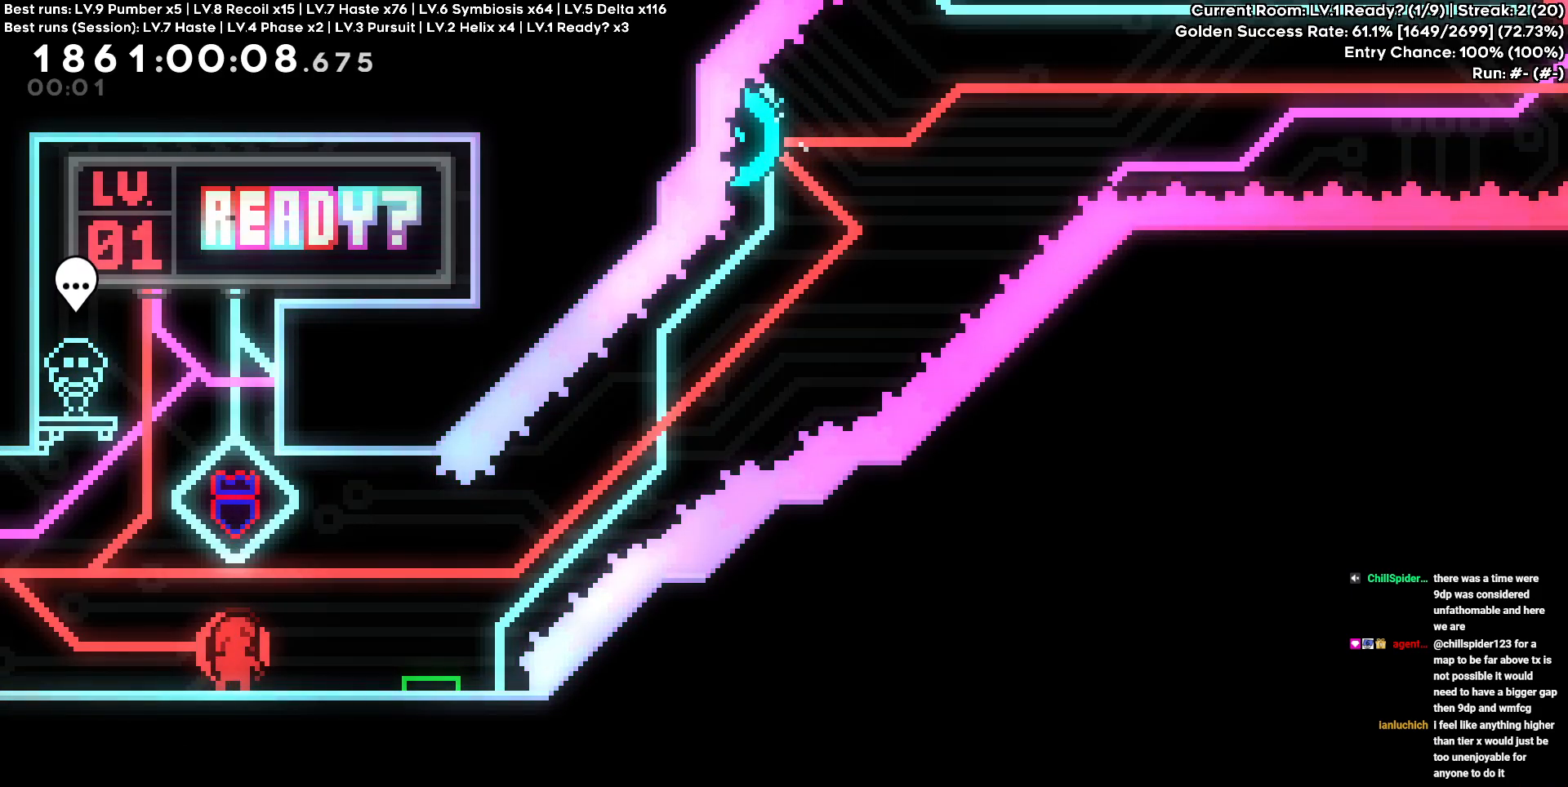
{"keys": [], "events": []}